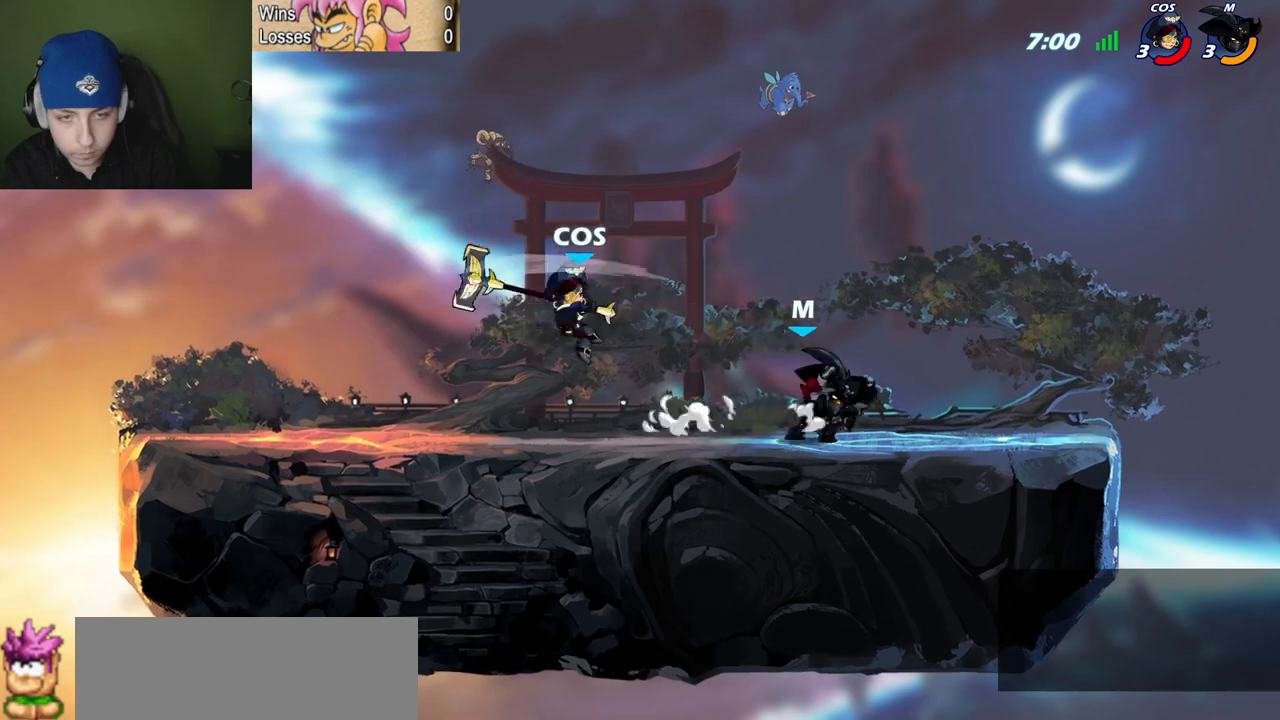
Gameplay with keyboard; each line is a JSON object with the keys held at the frame after it. "events" lists presses ("down") and releases ("up") of "c", "l", "p", "quote", "semicolon", "space", "v", "x" and "z" between this image and that frame as [ms after this image, input, new state], when the widget could be followed in between. No other keys are recorded. Mouse input is not recorded.
{"keys": ["l"], "events": [[33, "l", "down"], [83, "quote", "up"], [117, "semicolon", "down"], [167, "semicolon", "up"], [217, "c", "down"], [317, "c", "up"]]}
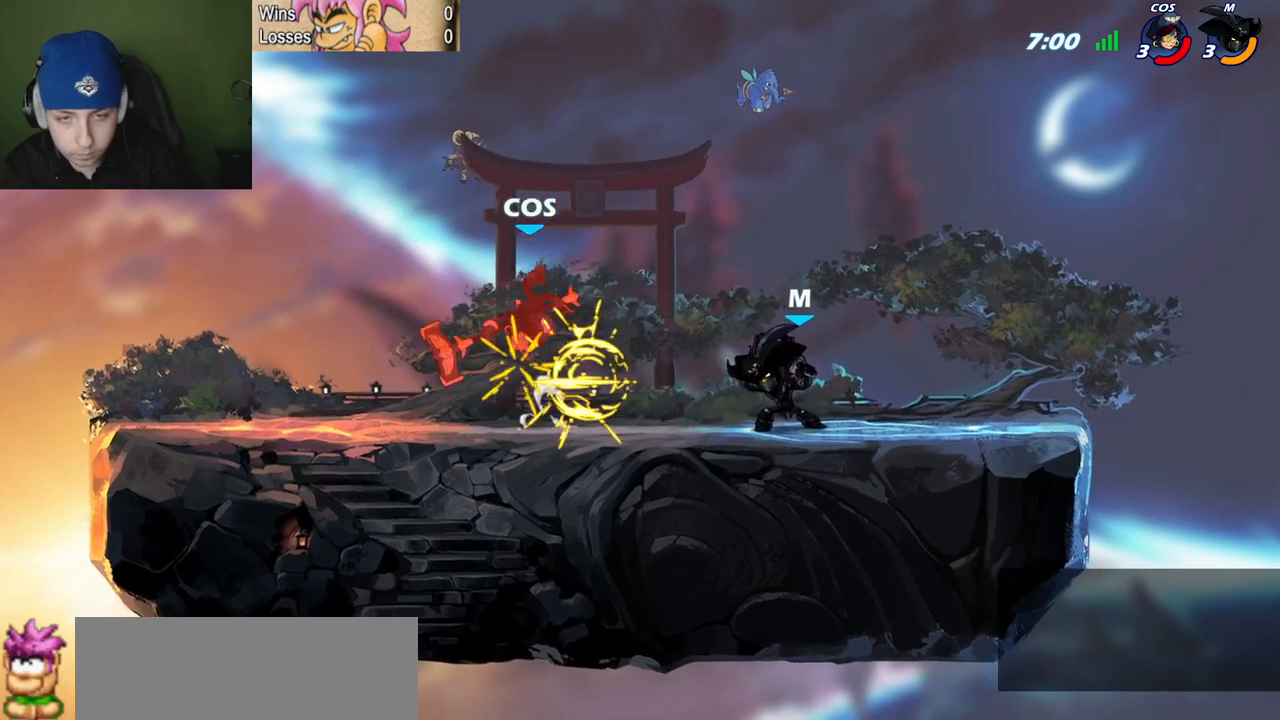
{"keys": ["l"], "events": []}
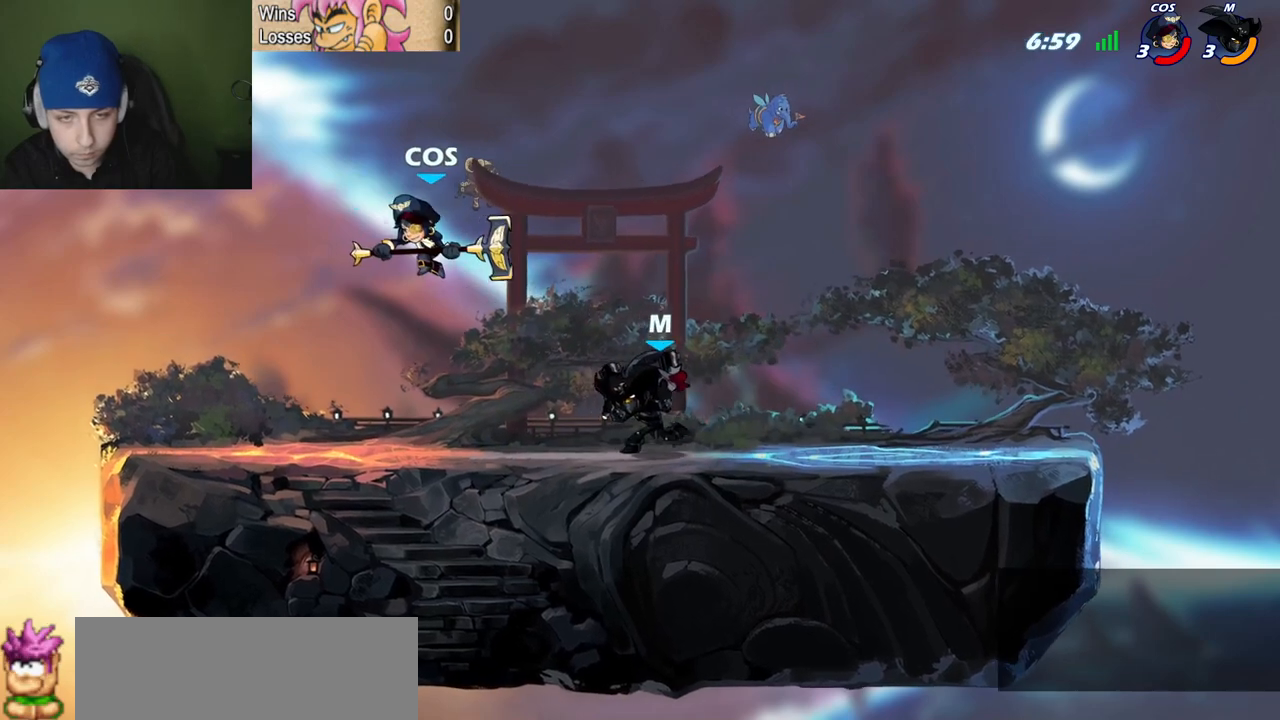
{"keys": ["z"], "events": [[267, "l", "up"], [367, "space", "down"], [451, "space", "up"], [501, "z", "down"]]}
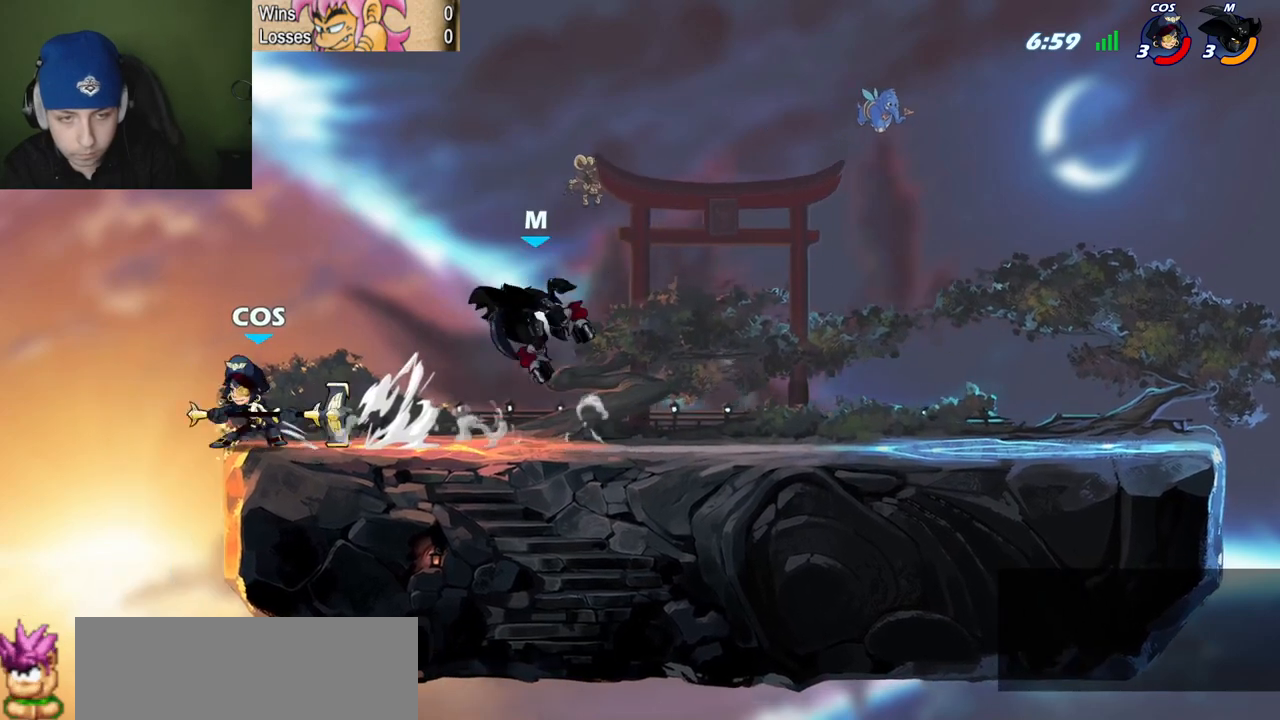
{"keys": ["quote"], "events": [[50, "semicolon", "down"], [100, "c", "down"], [100, "z", "up"], [183, "c", "up"], [383, "semicolon", "up"], [417, "quote", "down"]]}
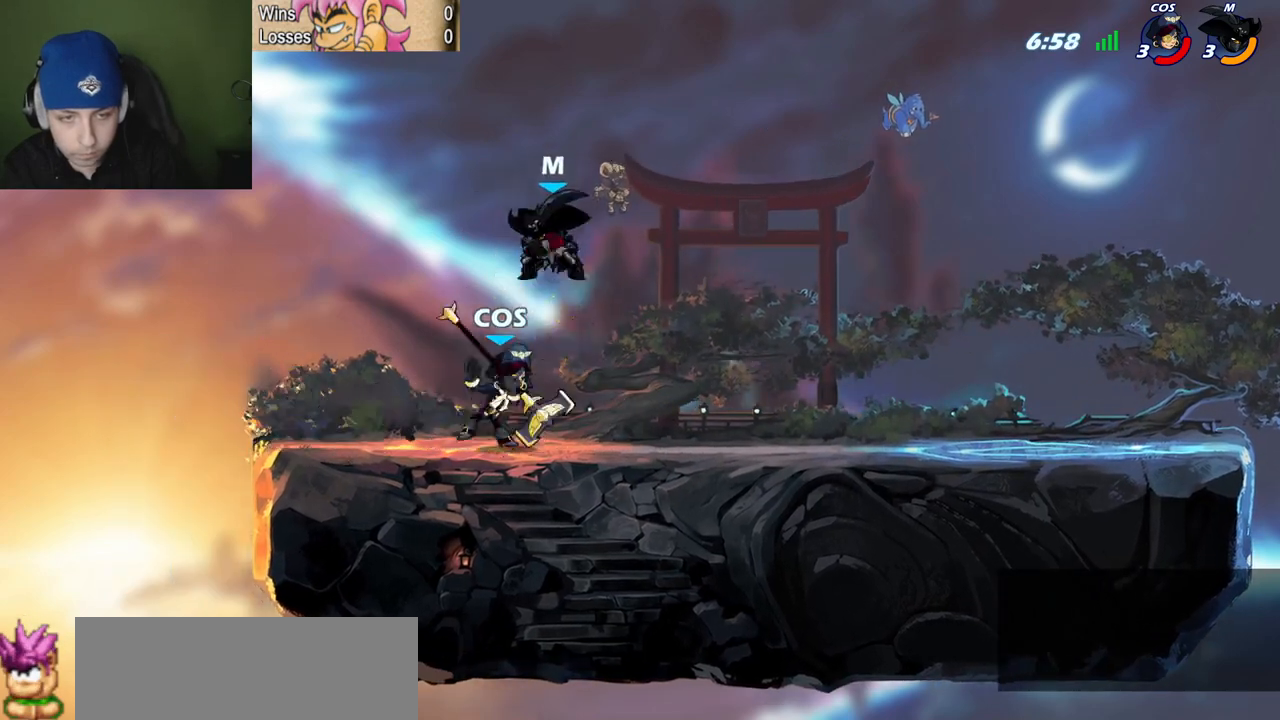
{"keys": ["c", "l", "semicolon"], "events": [[251, "space", "down"], [351, "quote", "up"], [351, "space", "up"], [384, "z", "down"], [434, "c", "down"], [434, "l", "down"], [434, "semicolon", "down"], [484, "z", "up"]]}
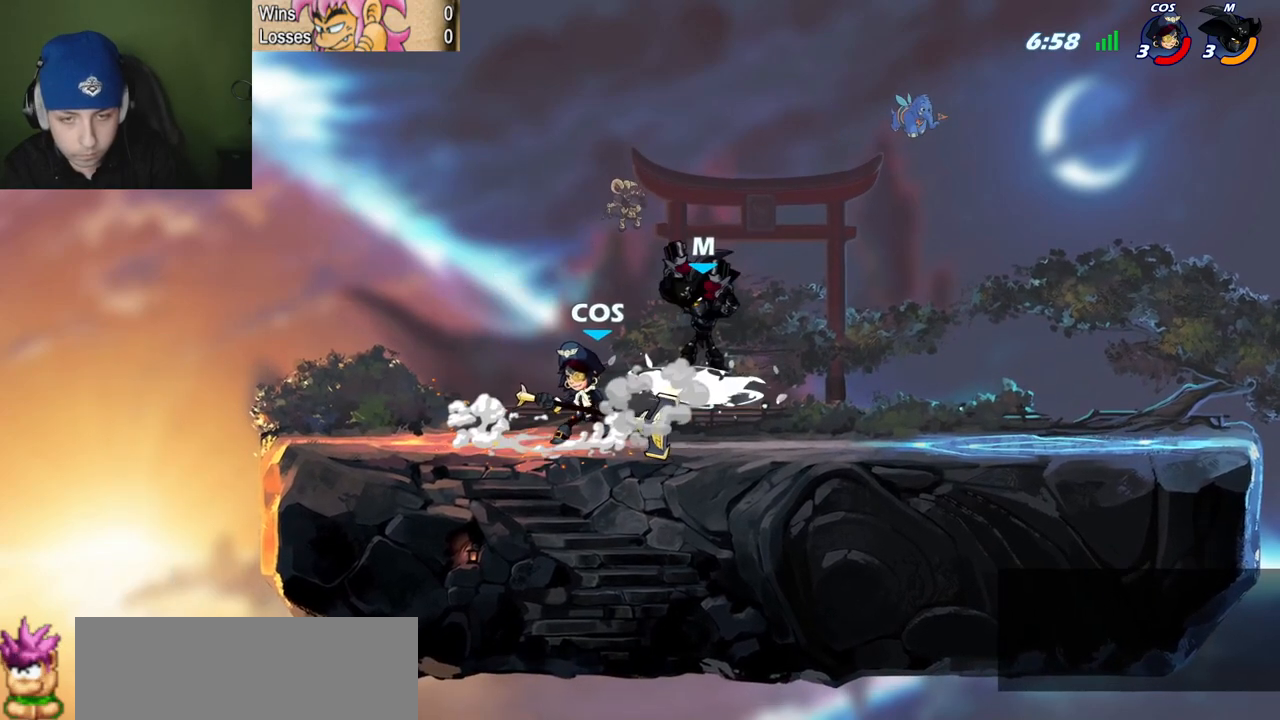
{"keys": ["l", "p"], "events": [[33, "c", "up"], [167, "semicolon", "up"], [500, "p", "down"]]}
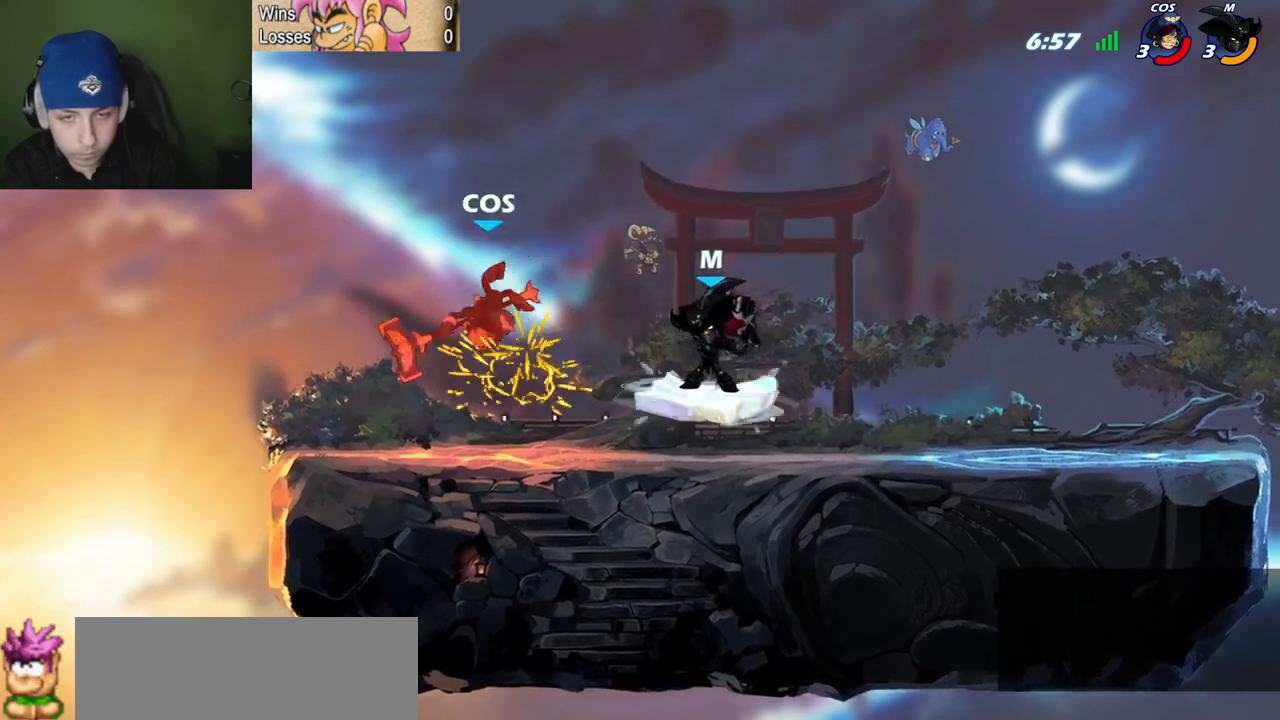
{"keys": ["l", "p"], "events": [[100, "z", "down"], [184, "x", "down"], [234, "x", "up"], [234, "z", "up"]]}
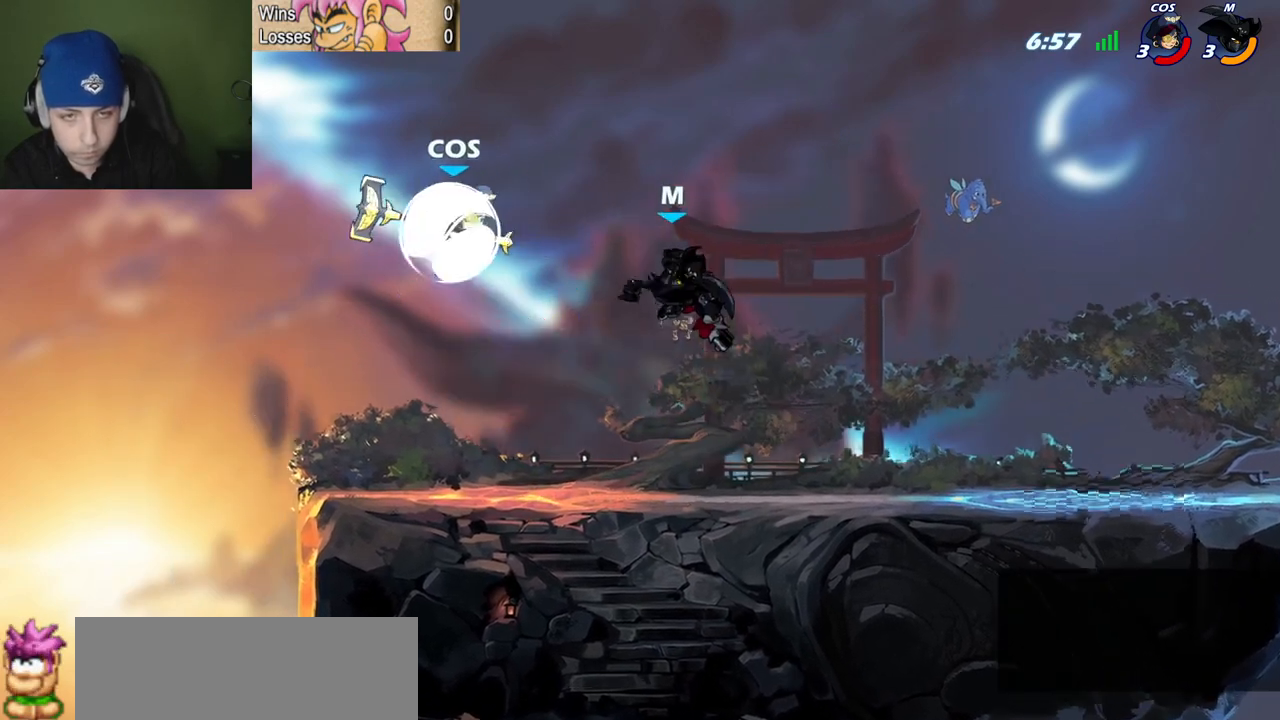
{"keys": ["quote"], "events": [[150, "quote", "down"], [200, "l", "up"], [300, "p", "up"]]}
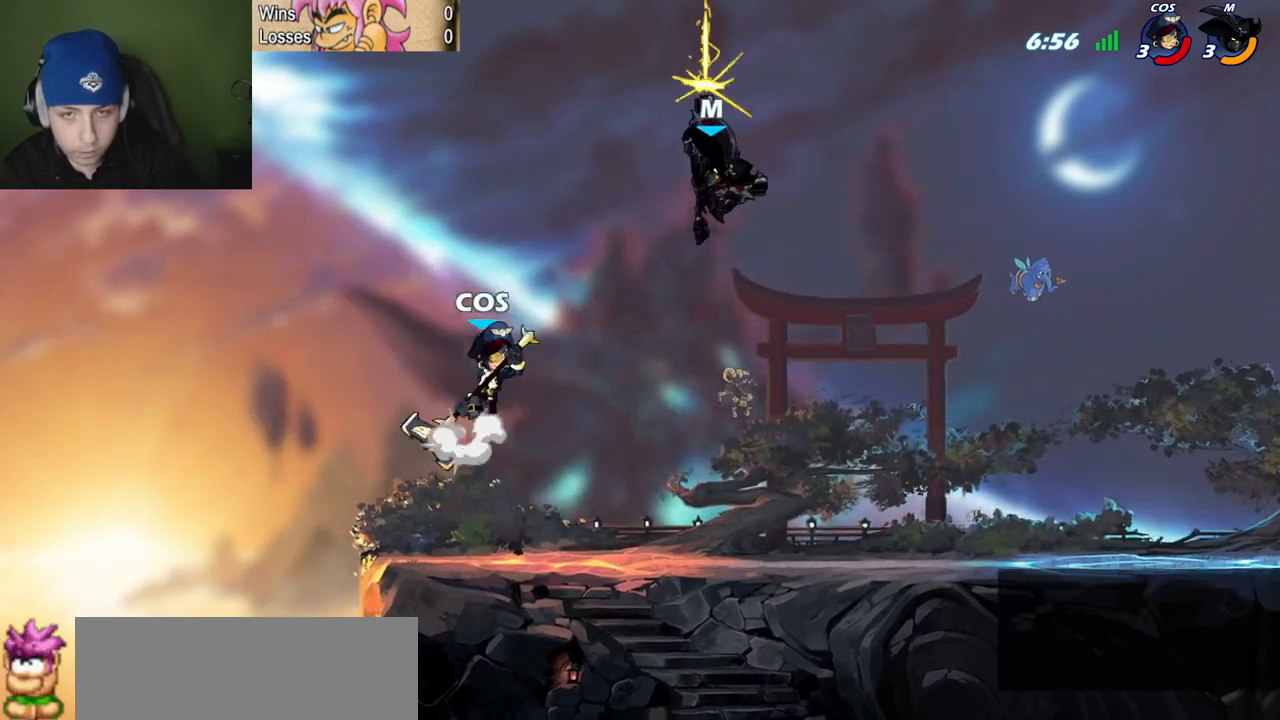
{"keys": ["l", "quote", "semicolon"], "events": [[401, "semicolon", "down"], [451, "l", "down"]]}
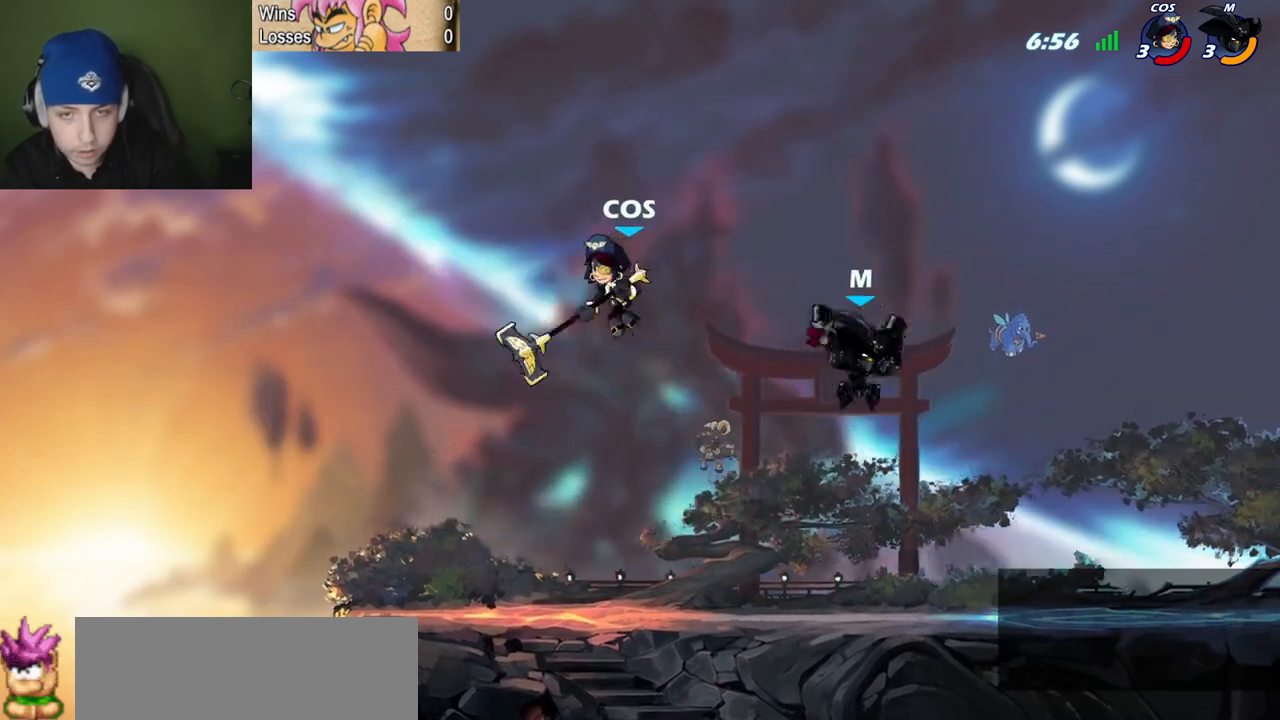
{"keys": ["quote"], "events": [[50, "quote", "up"], [50, "semicolon", "up"], [100, "c", "down"], [100, "space", "down"], [133, "space", "up"], [233, "c", "up"], [383, "quote", "down"], [417, "l", "up"]]}
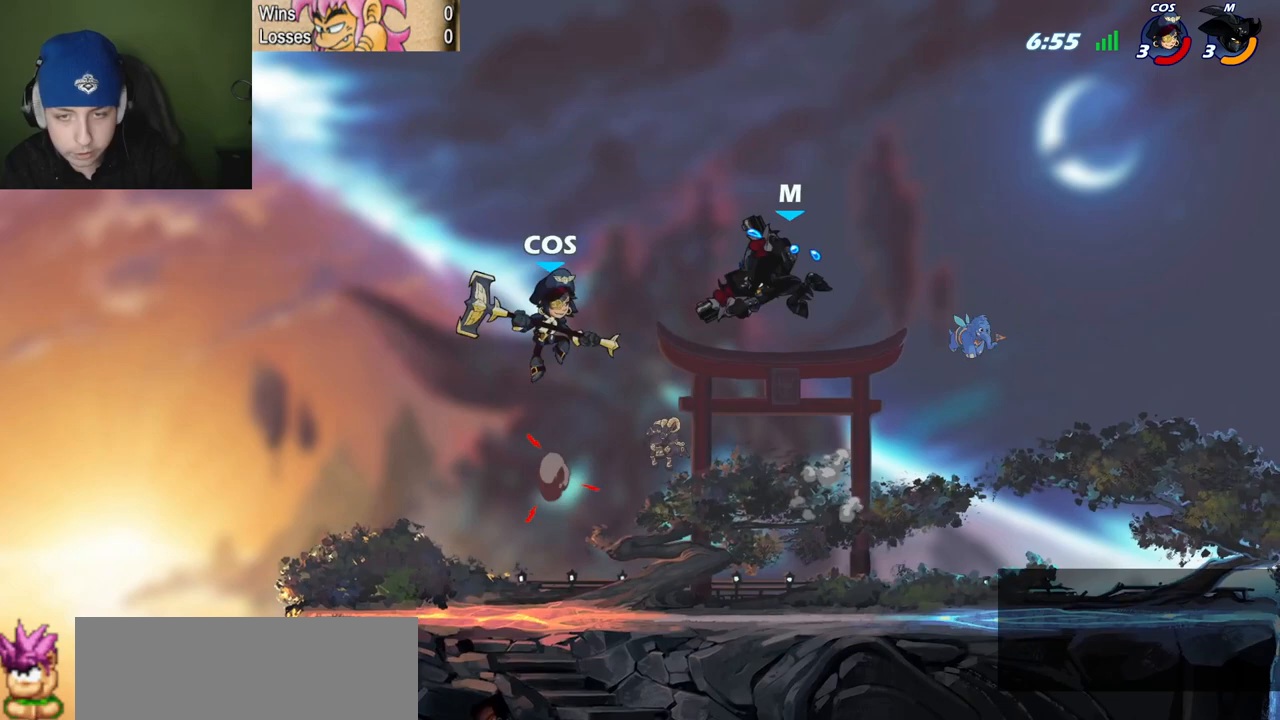
{"keys": ["quote", "semicolon"], "events": [[301, "semicolon", "down"]]}
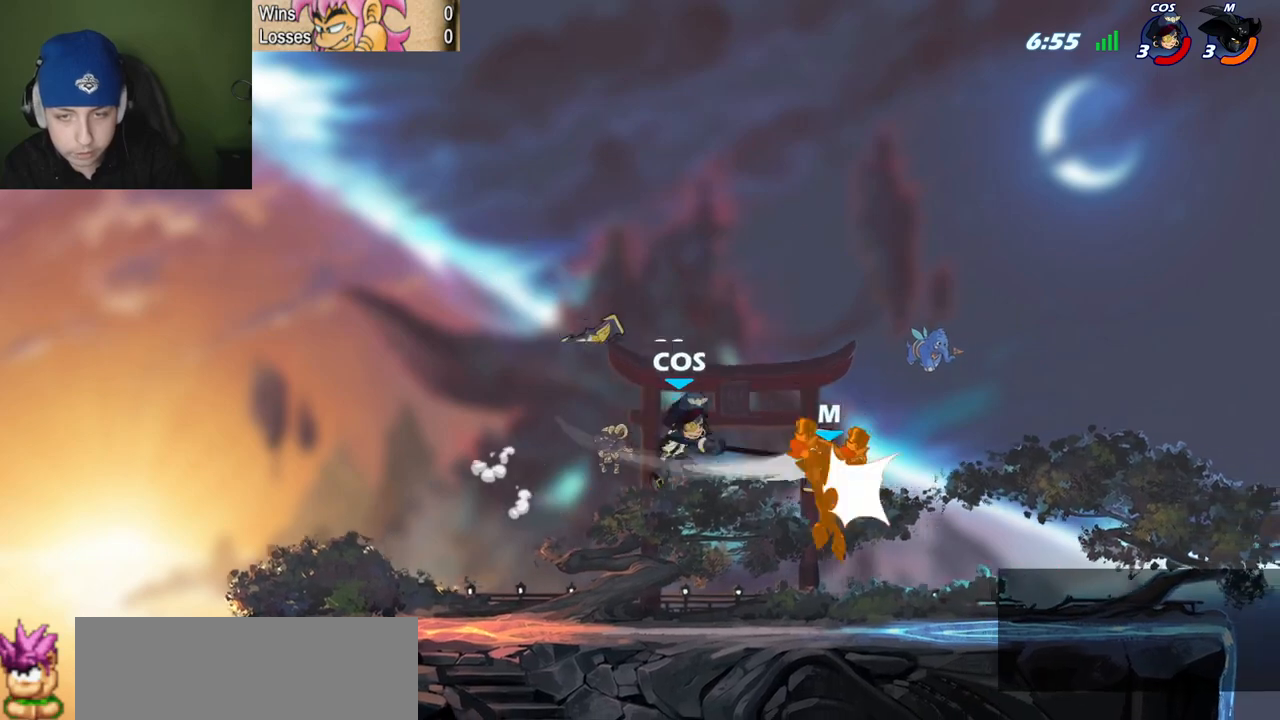
{"keys": ["l"], "events": [[167, "l", "down"], [217, "quote", "up"], [217, "semicolon", "up"]]}
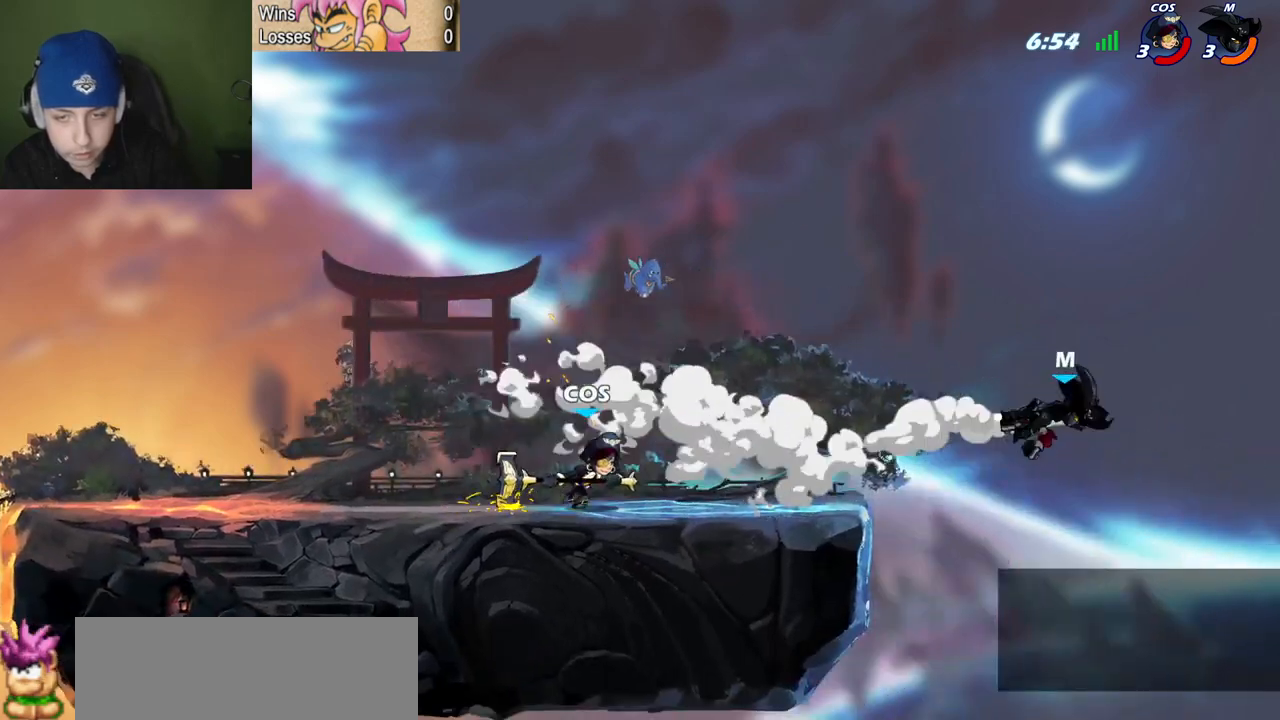
{"keys": [], "events": [[467, "l", "up"]]}
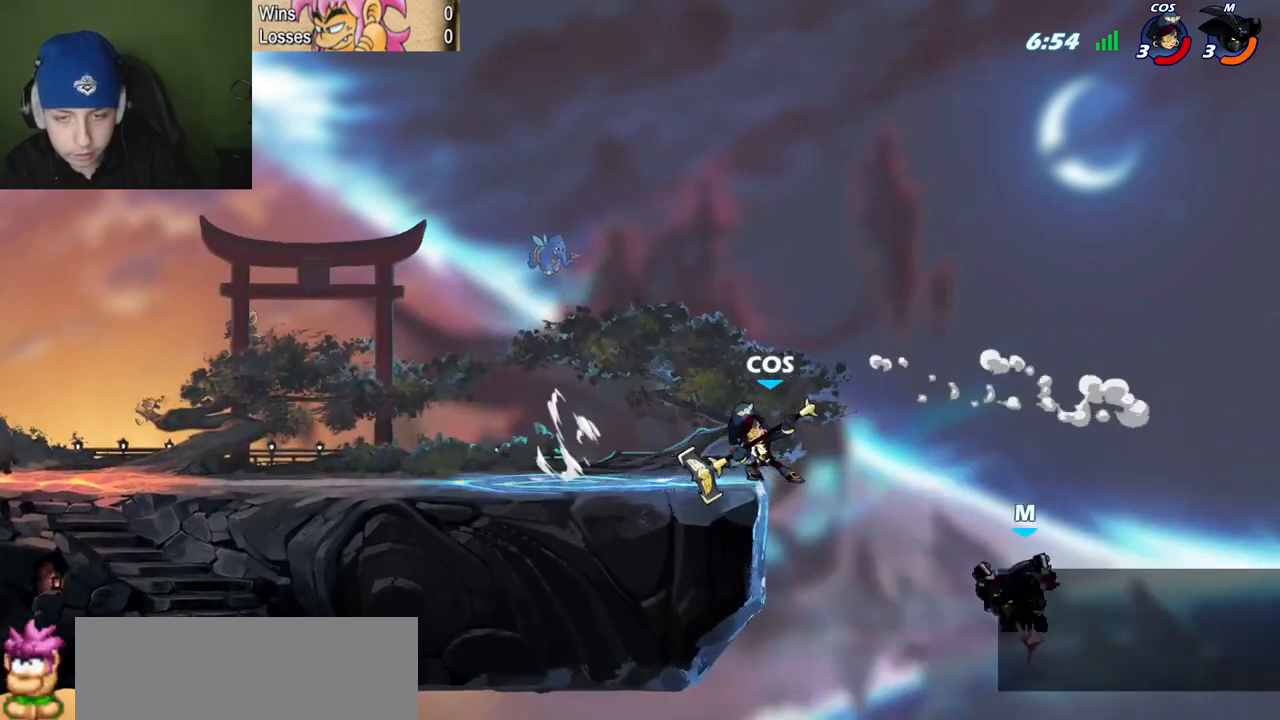
{"keys": ["l", "p"], "events": [[16, "space", "down"], [66, "quote", "down"], [200, "space", "up"], [300, "quote", "up"], [350, "l", "down"], [417, "p", "down"]]}
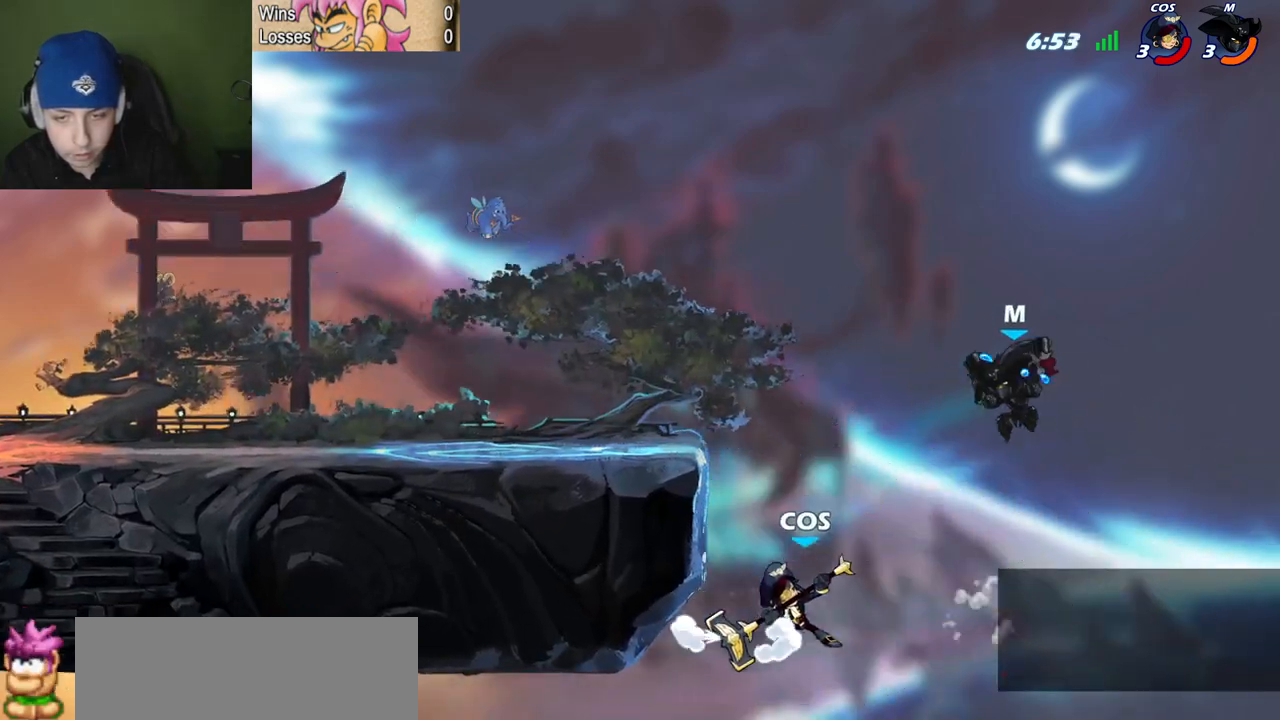
{"keys": ["l"], "events": [[17, "z", "down"], [317, "z", "up"], [484, "p", "up"]]}
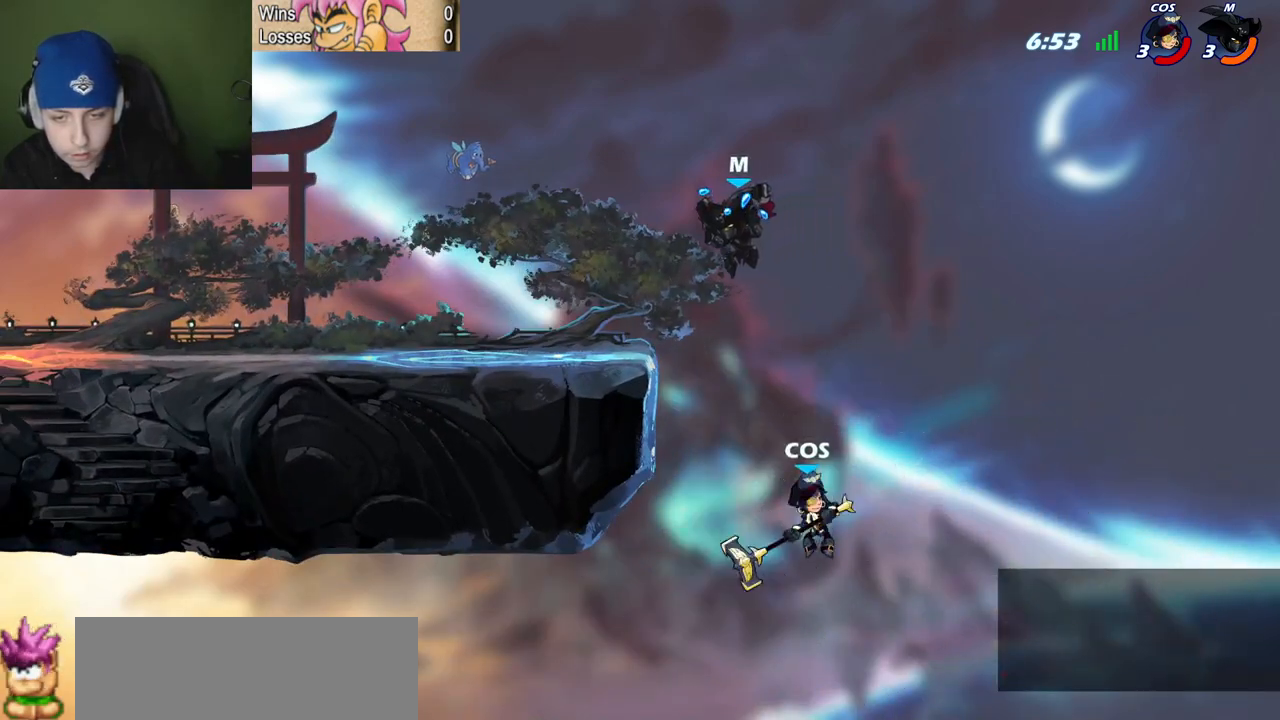
{"keys": [], "events": [[283, "l", "up"], [317, "quote", "down"], [400, "quote", "up"]]}
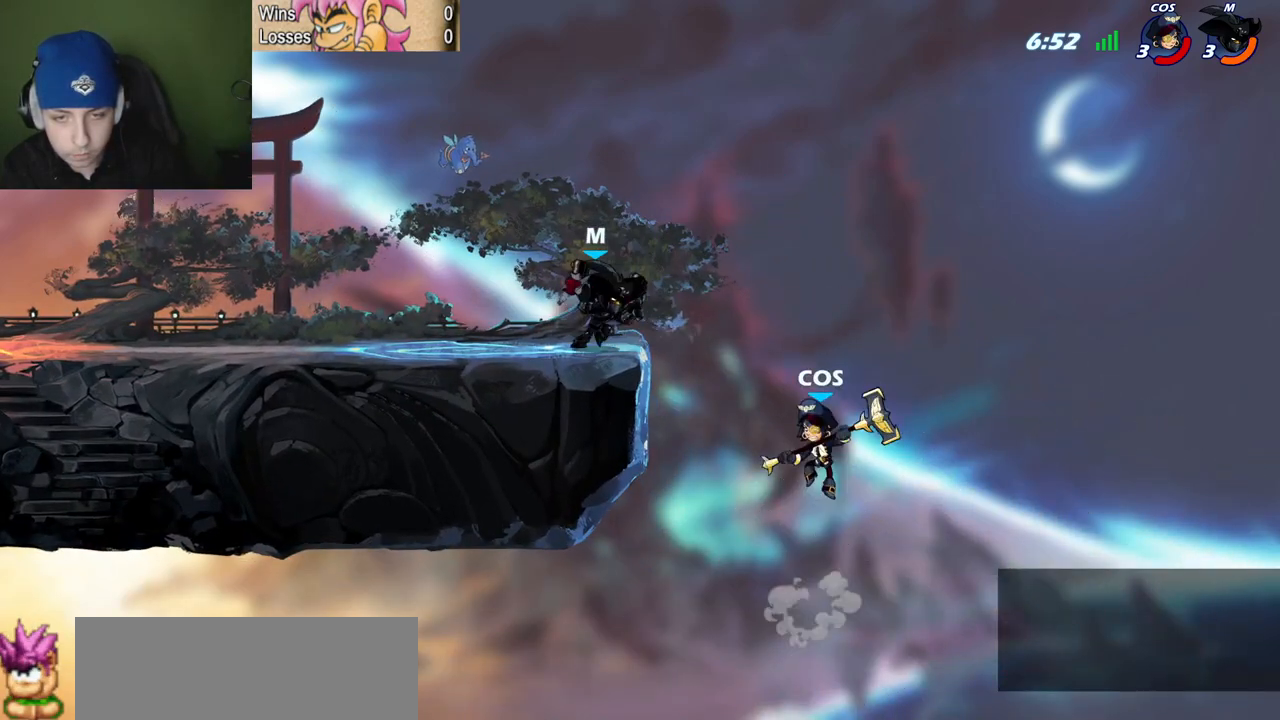
{"keys": [], "events": [[284, "l", "down"], [367, "l", "up"]]}
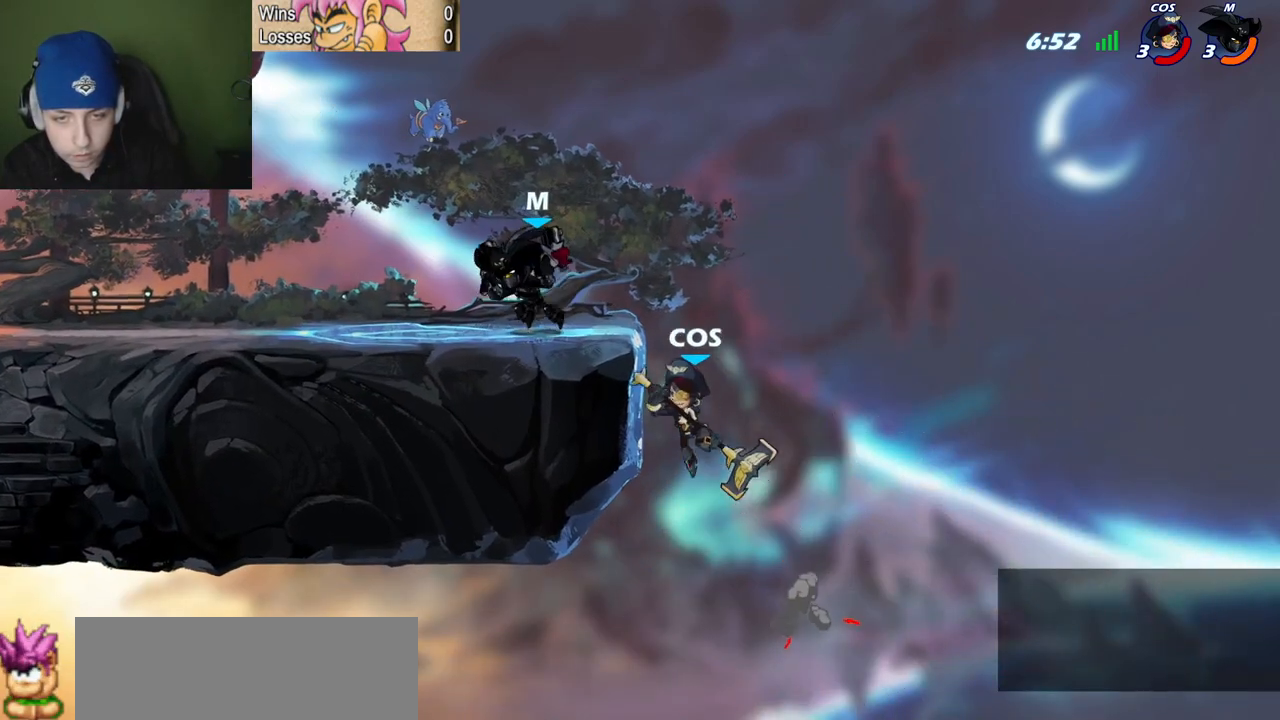
{"keys": ["quote"], "events": [[200, "l", "down"], [300, "l", "up"], [350, "l", "down"], [383, "l", "up"], [484, "quote", "down"]]}
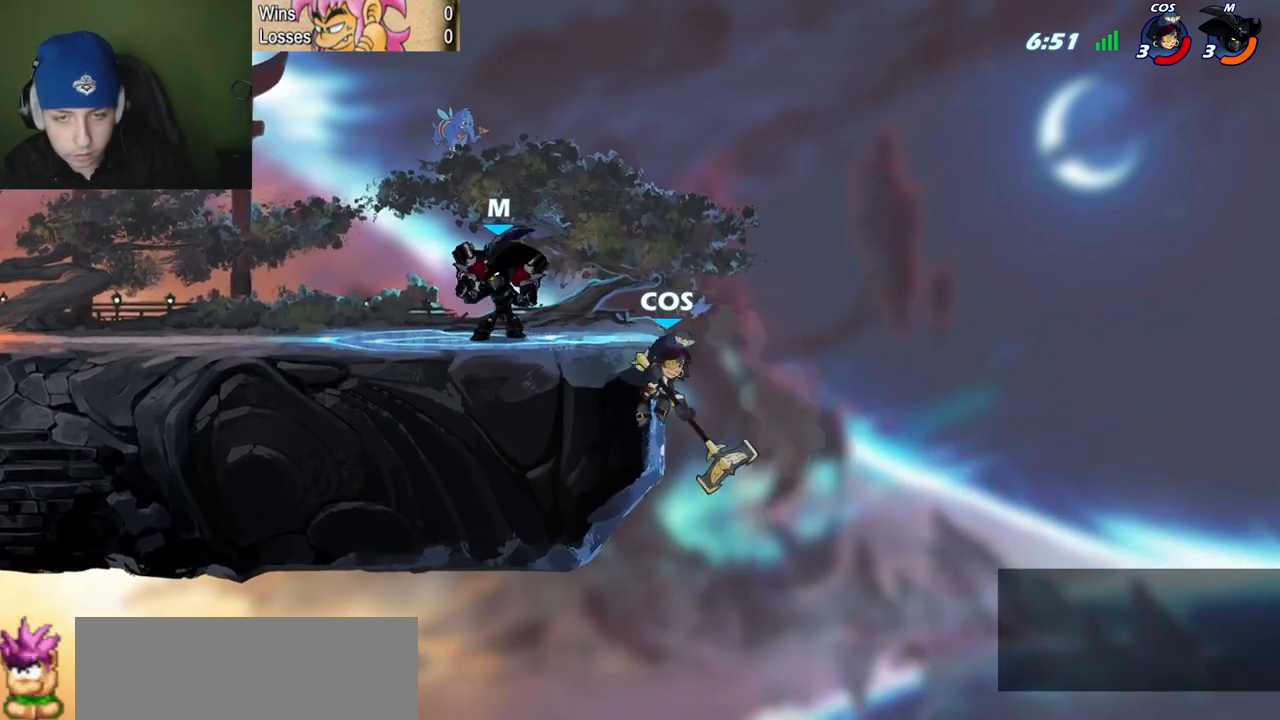
{"keys": ["c", "quote"], "events": [[117, "quote", "up"], [317, "l", "down"], [401, "l", "up"], [401, "quote", "down"], [501, "c", "down"]]}
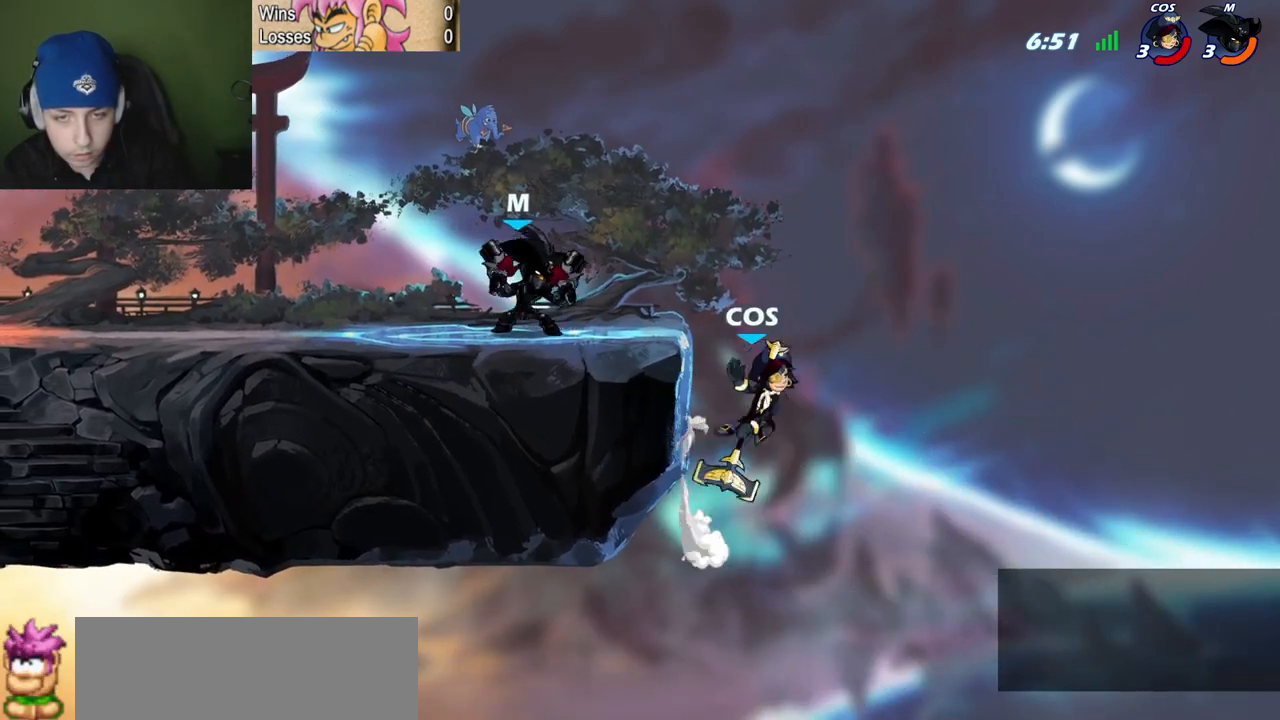
{"keys": [], "events": [[50, "c", "up"], [333, "quote", "up"]]}
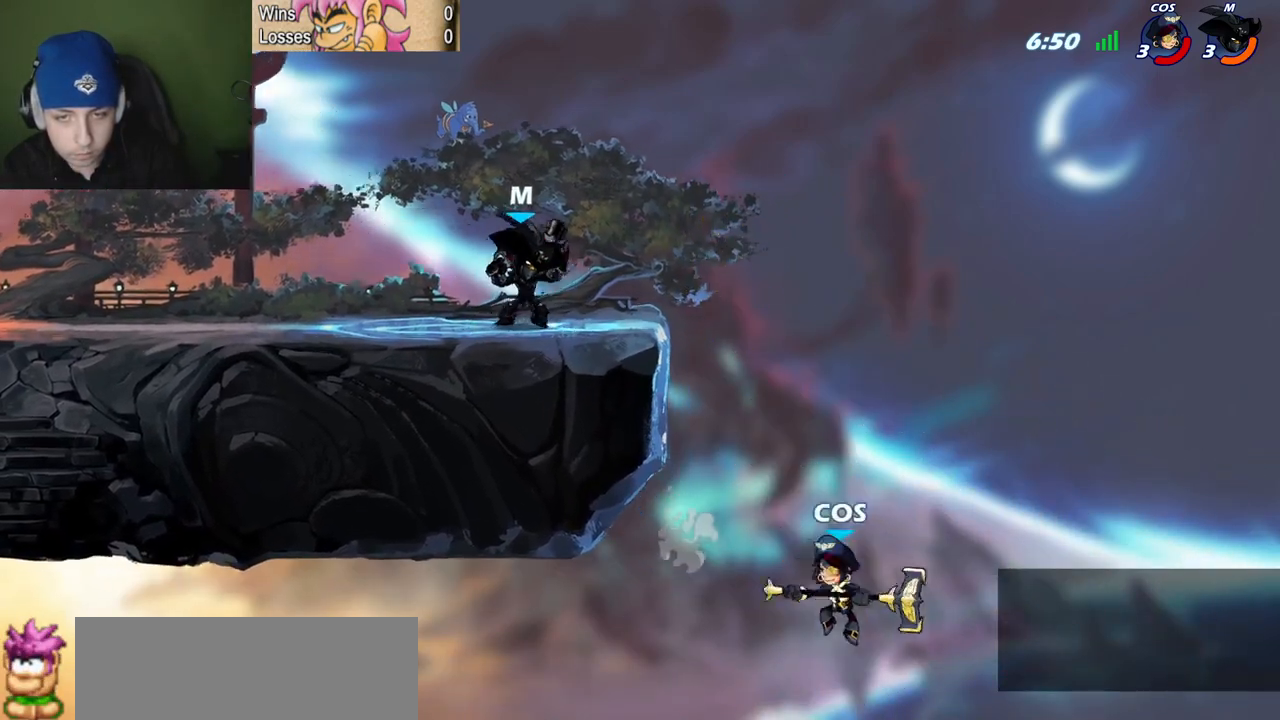
{"keys": ["quote"], "events": [[17, "l", "down"], [251, "l", "up"], [251, "quote", "down"], [351, "c", "down"], [434, "c", "up"]]}
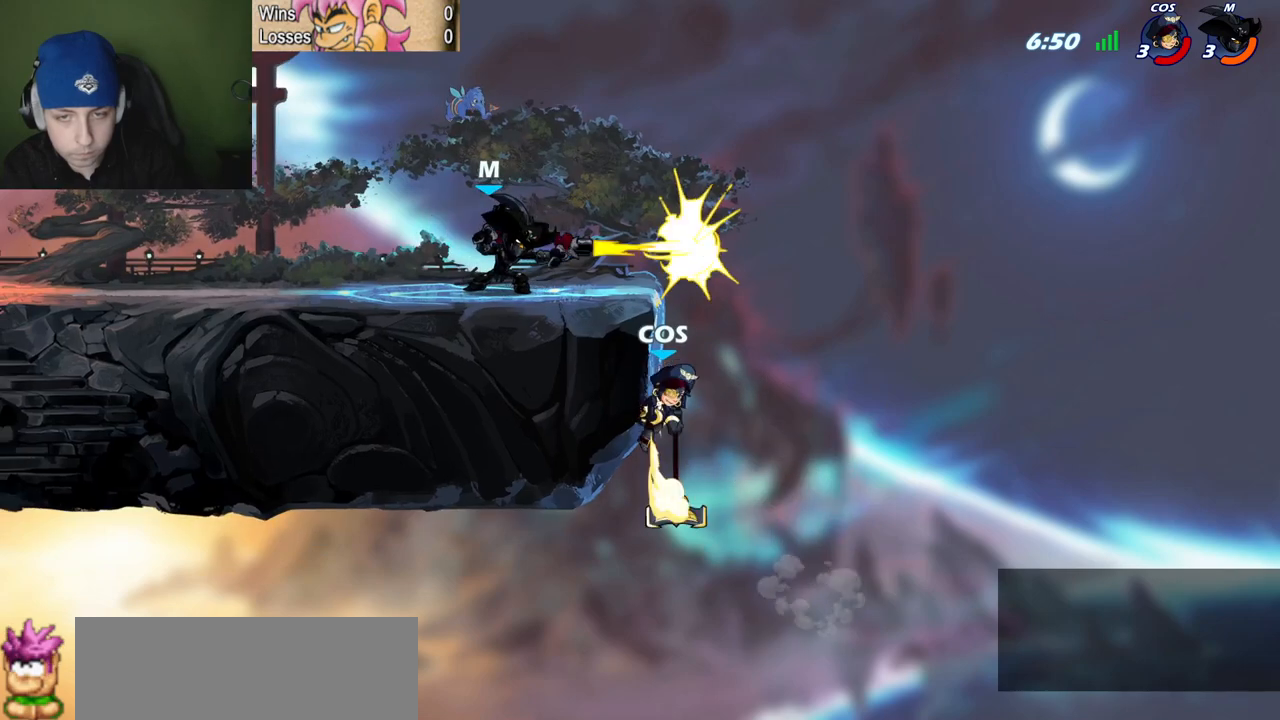
{"keys": [], "events": [[117, "quote", "up"]]}
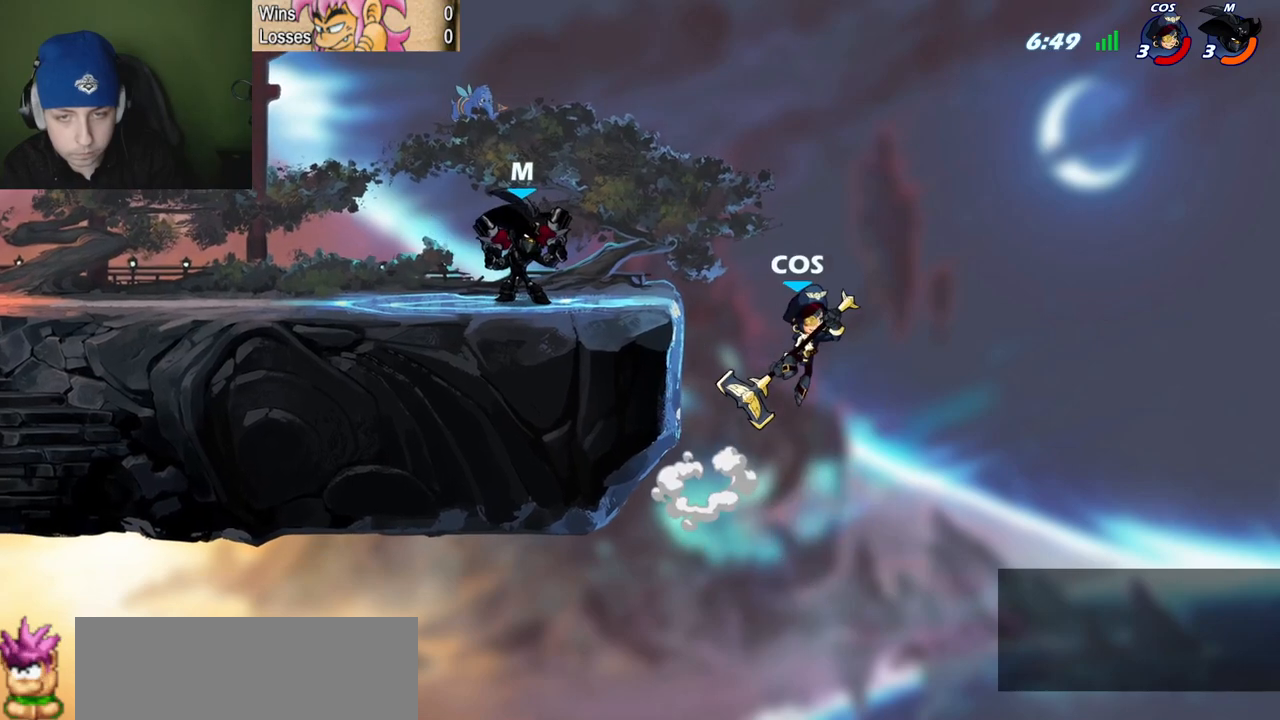
{"keys": ["l"], "events": [[100, "semicolon", "down"], [234, "l", "down"], [234, "semicolon", "up"], [334, "l", "up"], [367, "quote", "down"], [417, "quote", "up"], [467, "l", "down"]]}
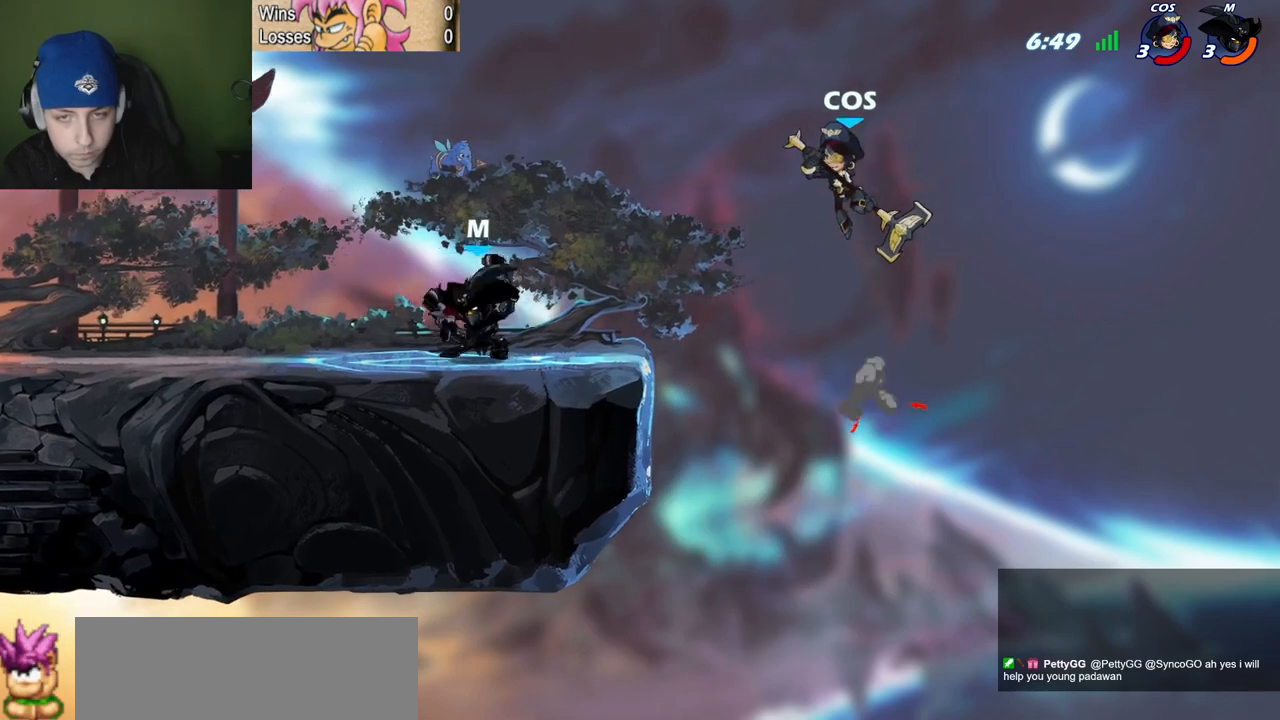
{"keys": ["l"], "events": [[117, "l", "up"], [117, "quote", "down"], [117, "space", "down"], [150, "c", "down"], [200, "space", "up"], [300, "c", "up"], [350, "l", "down"], [383, "quote", "up"]]}
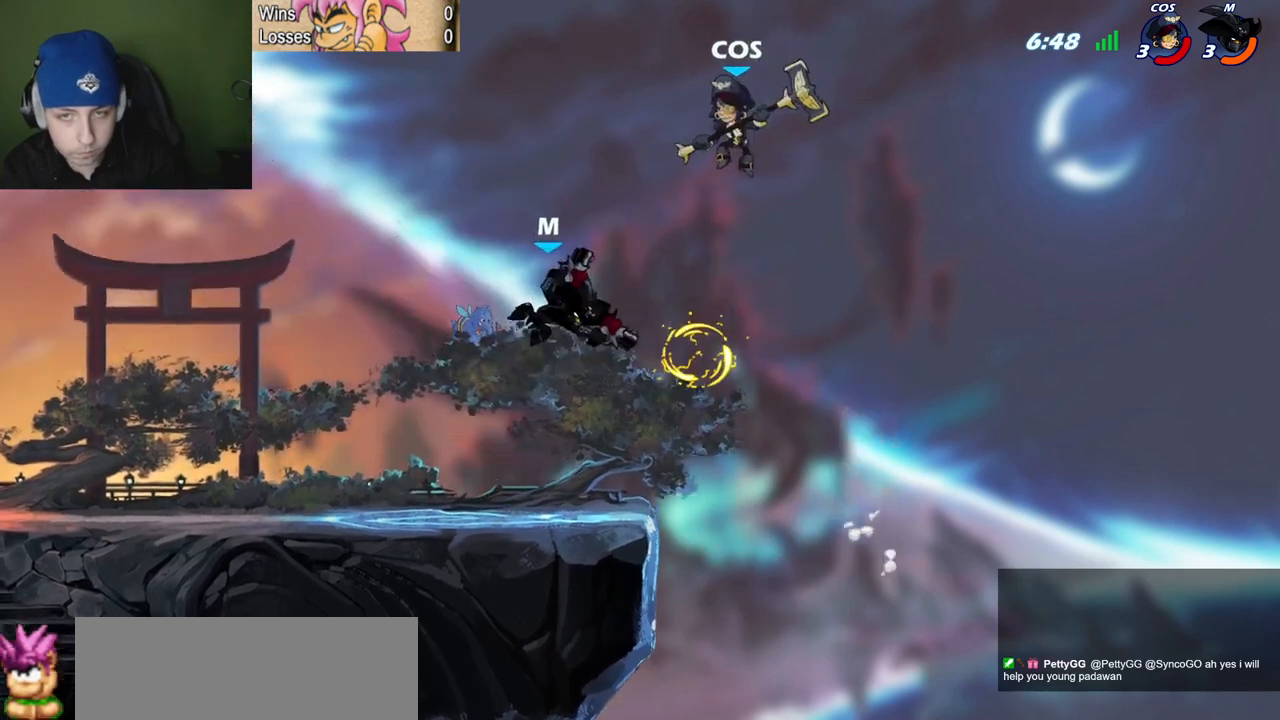
{"keys": ["quote"], "events": [[267, "quote", "down"], [267, "semicolon", "down"], [317, "l", "up"], [351, "semicolon", "up"], [401, "x", "down"], [501, "x", "up"]]}
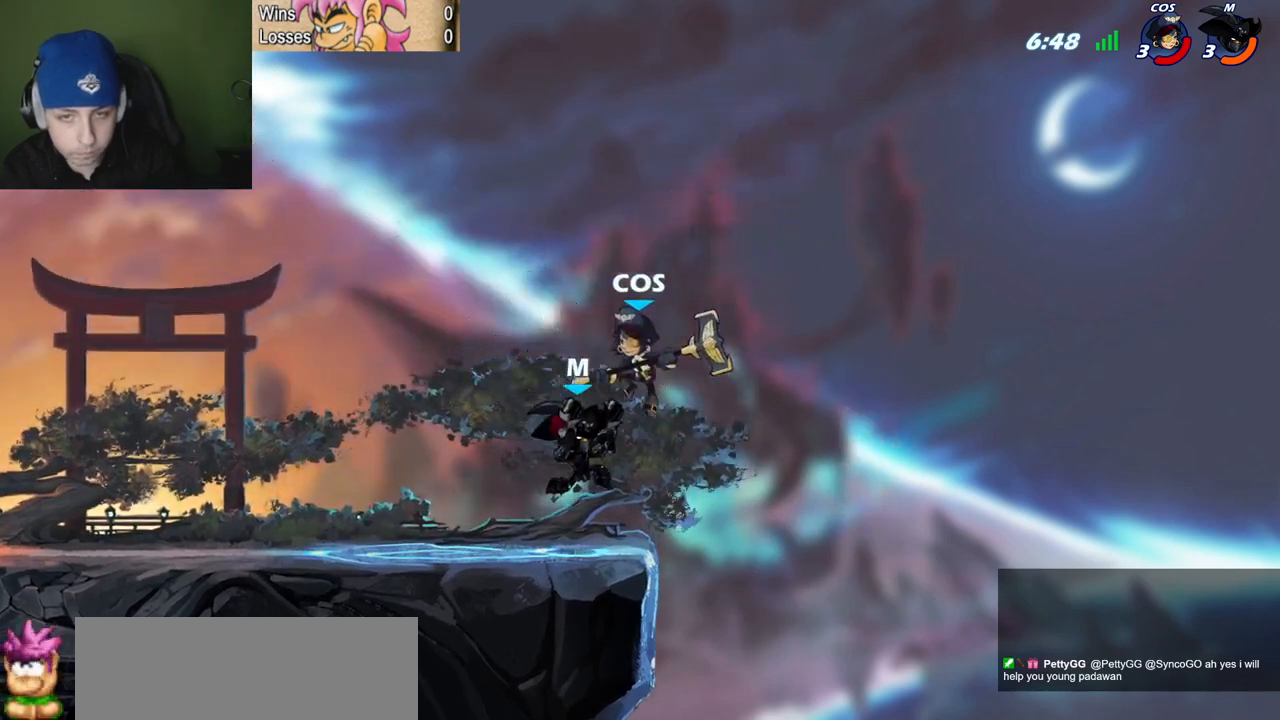
{"keys": ["quote"], "events": [[50, "l", "down"], [50, "quote", "up"], [233, "l", "up"], [233, "quote", "down"], [283, "quote", "up"], [333, "l", "down"], [417, "quote", "down"], [467, "l", "up"]]}
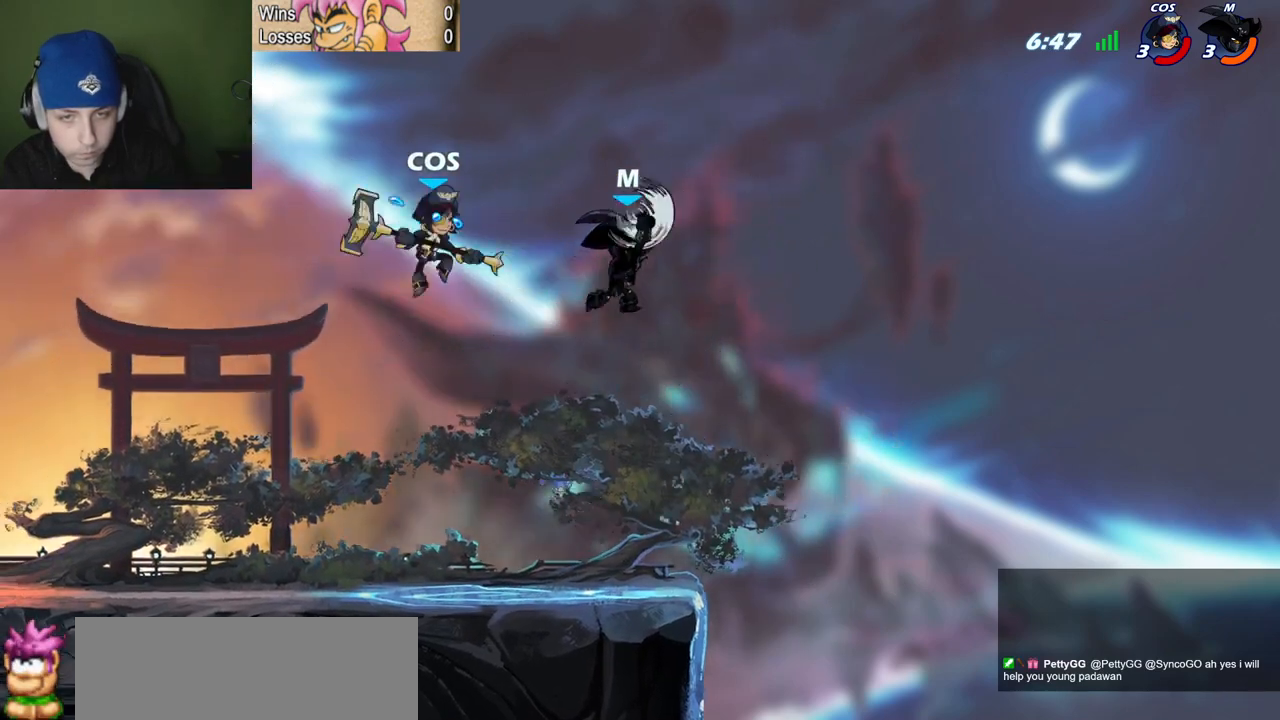
{"keys": ["quote"], "events": []}
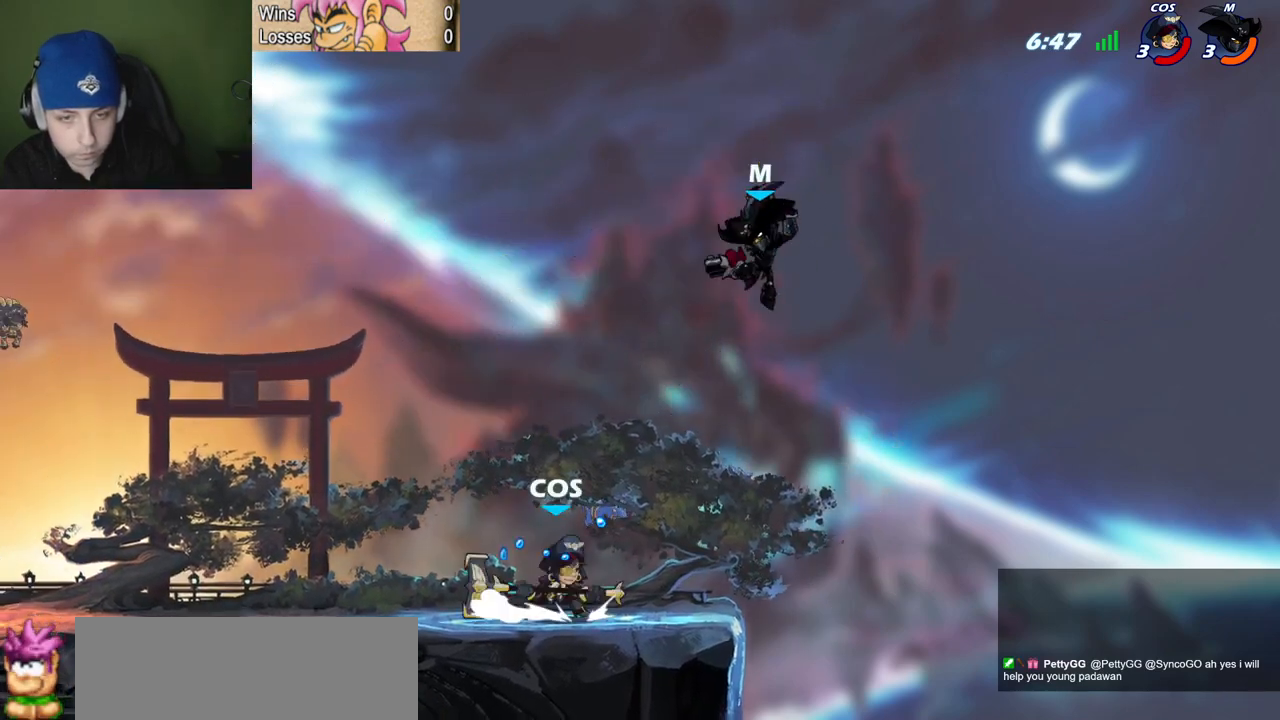
{"keys": ["l"], "events": [[33, "l", "down"], [83, "quote", "up"], [167, "space", "down"], [367, "space", "up"]]}
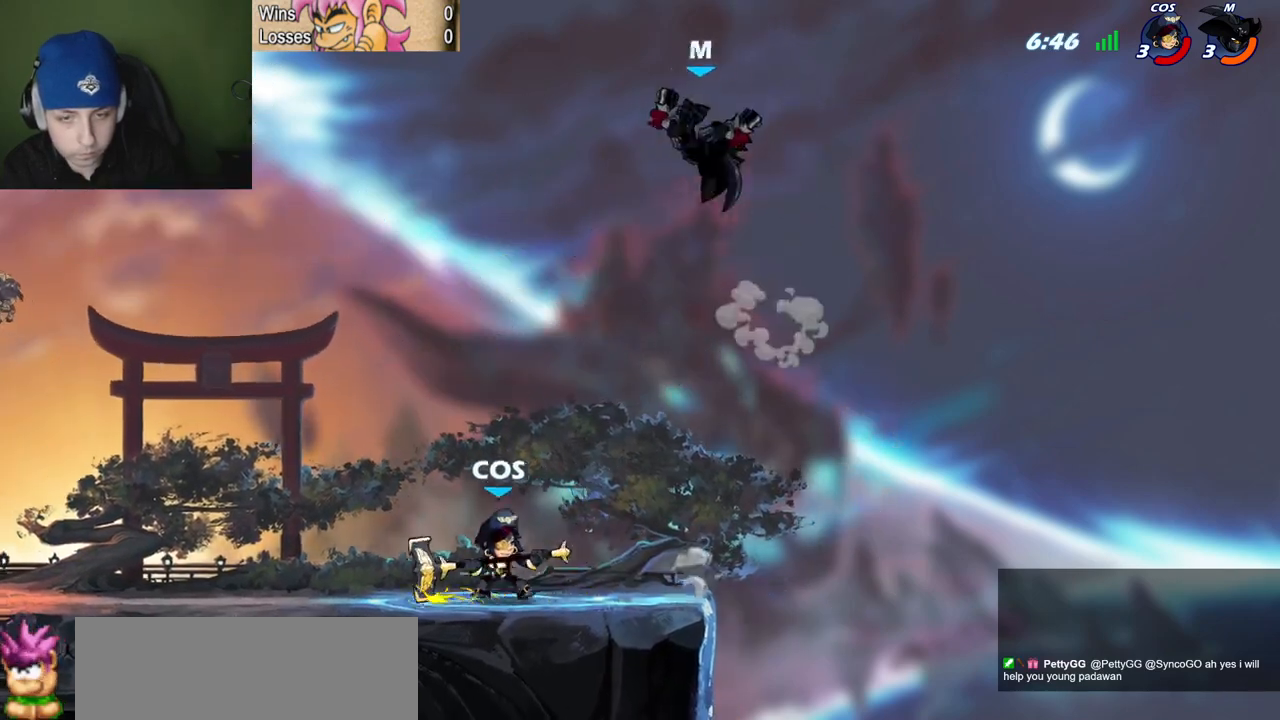
{"keys": ["l"], "events": []}
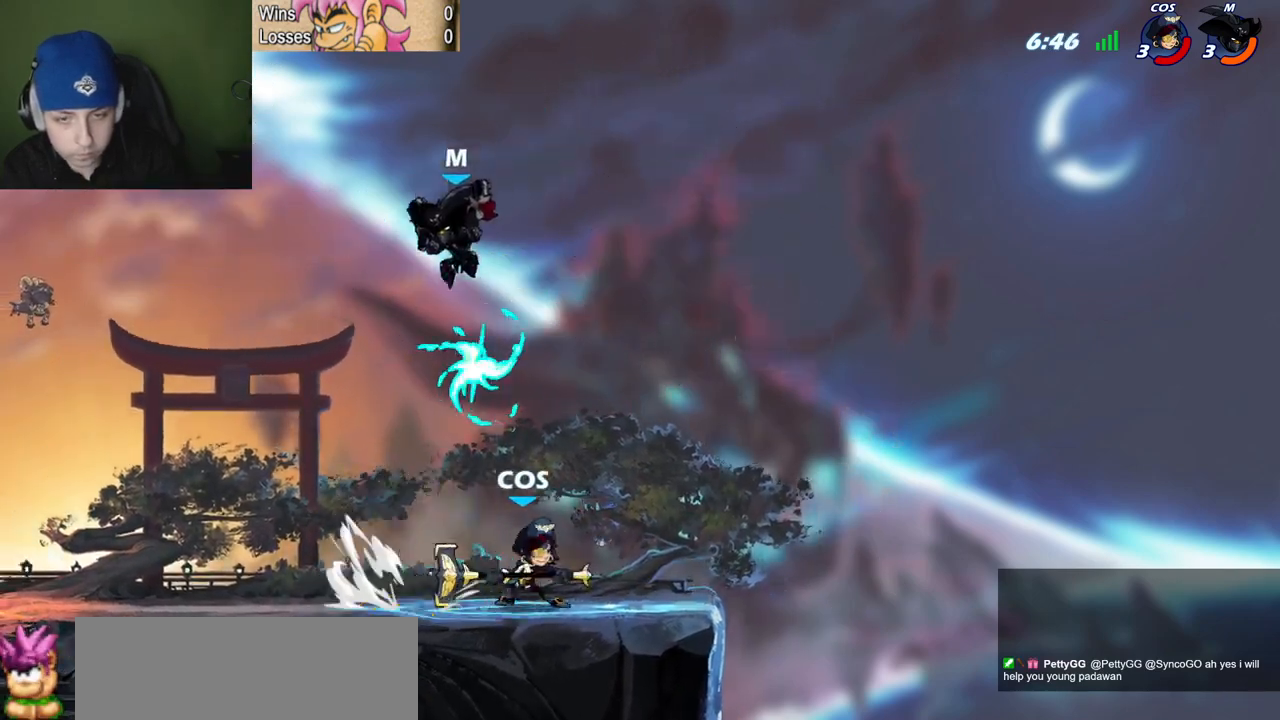
{"keys": ["c", "quote", "semicolon"], "events": [[250, "l", "up"], [383, "quote", "down"], [383, "semicolon", "down"], [383, "z", "down"], [434, "c", "down"], [484, "z", "up"]]}